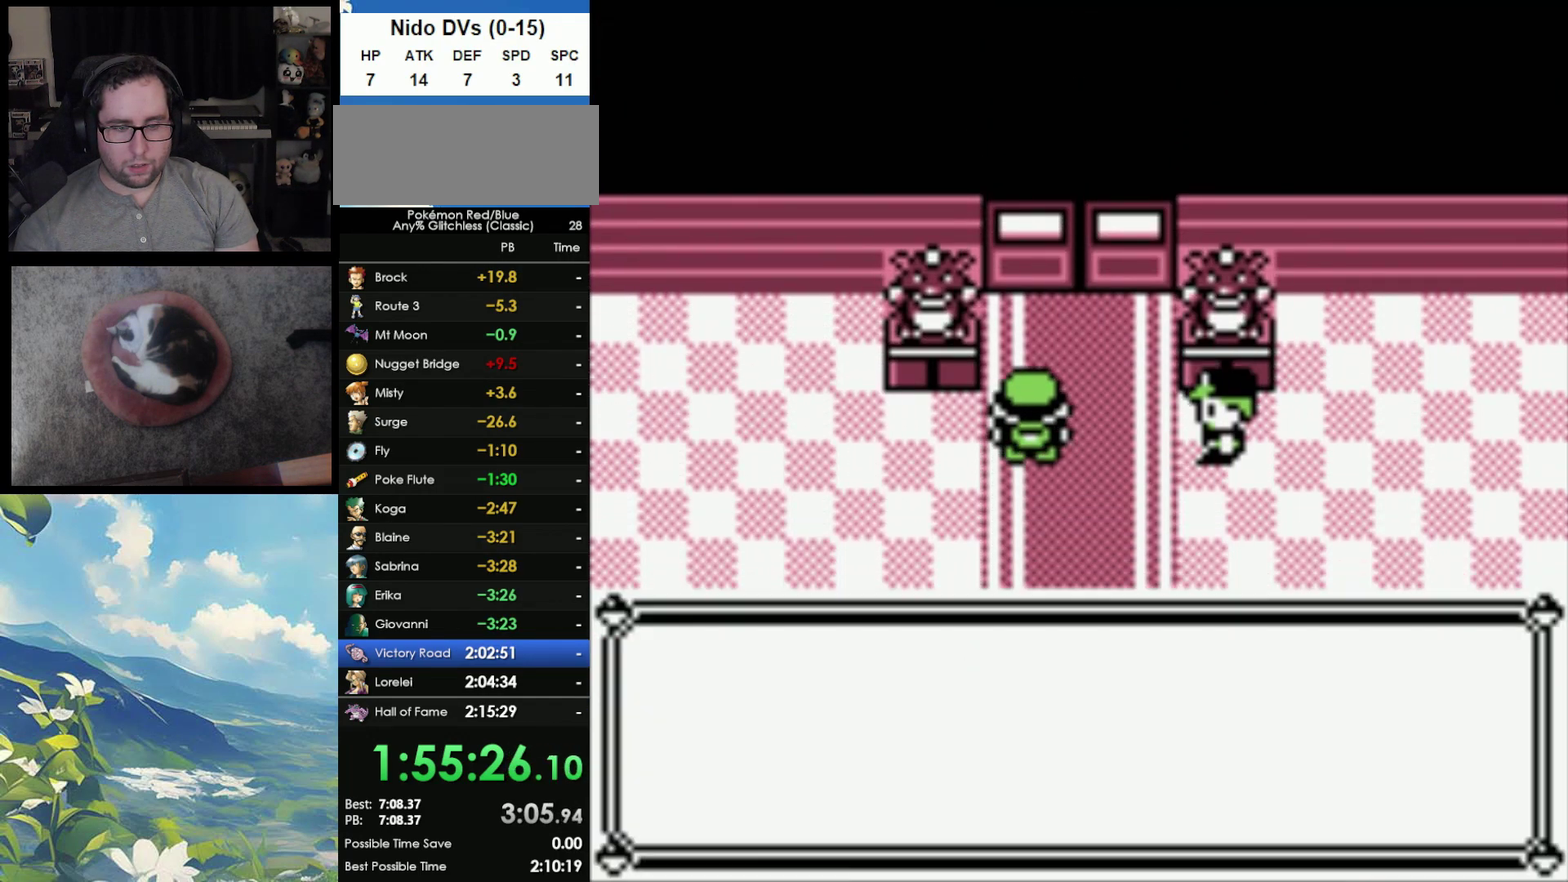
Gameplay with a controller (Nintendo layout); each line is a JSON object with the inputs held at the frame after it. "events" lists button and stick changes between this image and that frame as [ms after this image, input, new state], when the widget could be followed in between. Not read: DPAD_DOWN DPAD_UP L3 R3.
{"buttons": ["A"], "events": [[33, "B", "down"], [100, "A", "down"], [133, "B", "up"], [200, "A", "up"], [200, "B", "down"], [300, "A", "down"], [300, "B", "up"], [367, "A", "up"], [367, "B", "down"], [467, "A", "down"], [467, "B", "up"]]}
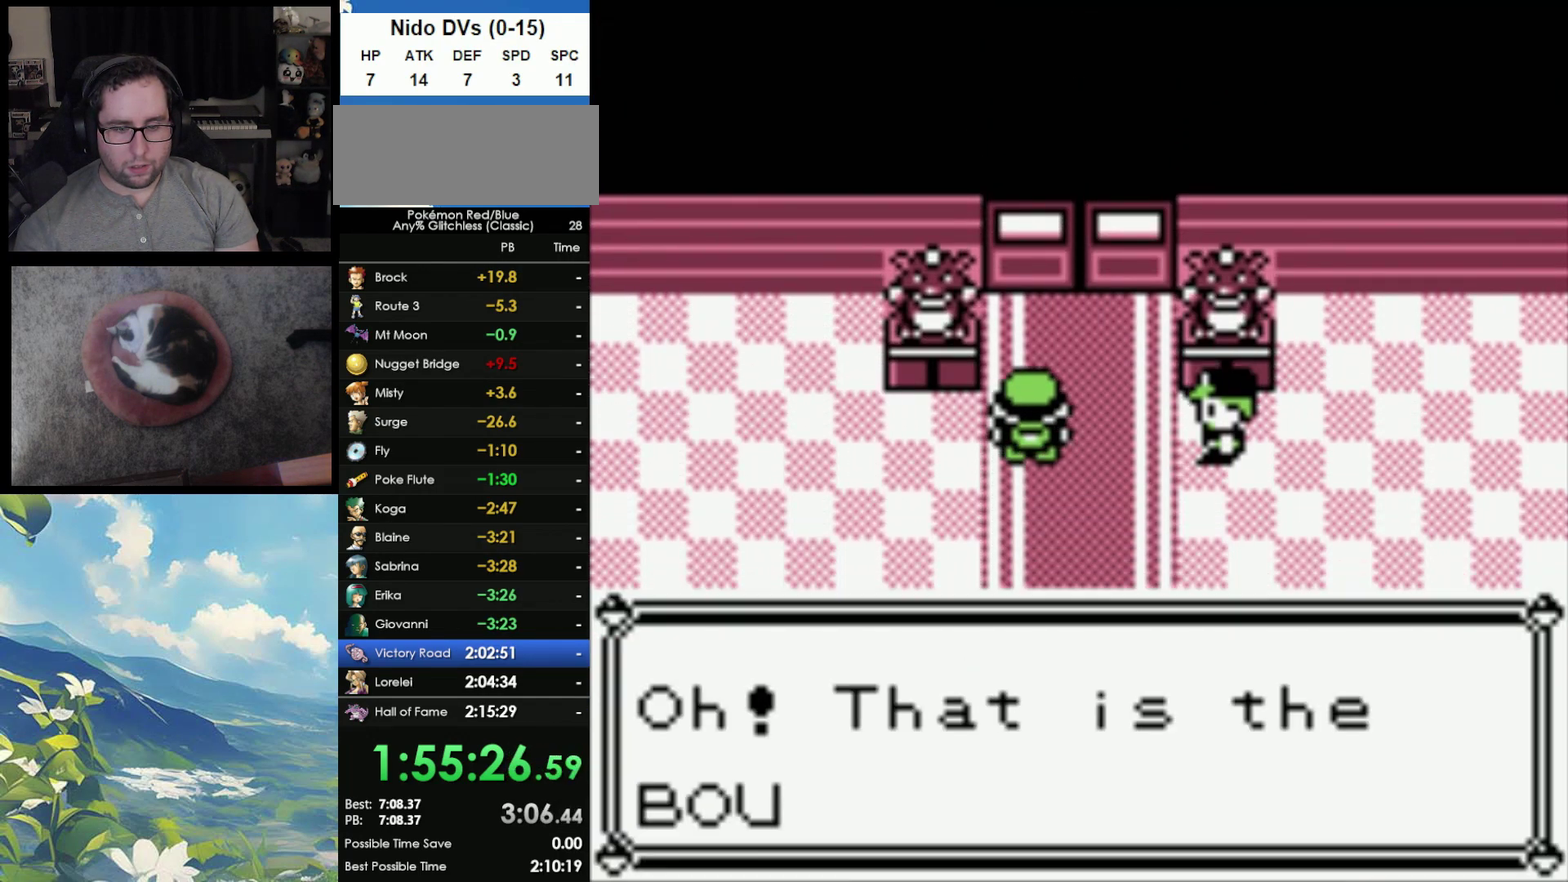
{"buttons": ["A"], "events": [[33, "A", "up"], [33, "B", "down"], [133, "A", "down"], [133, "B", "up"], [183, "A", "up"], [217, "B", "down"], [267, "A", "down"], [267, "B", "up"], [333, "A", "up"], [350, "B", "down"], [450, "A", "down"], [450, "B", "up"]]}
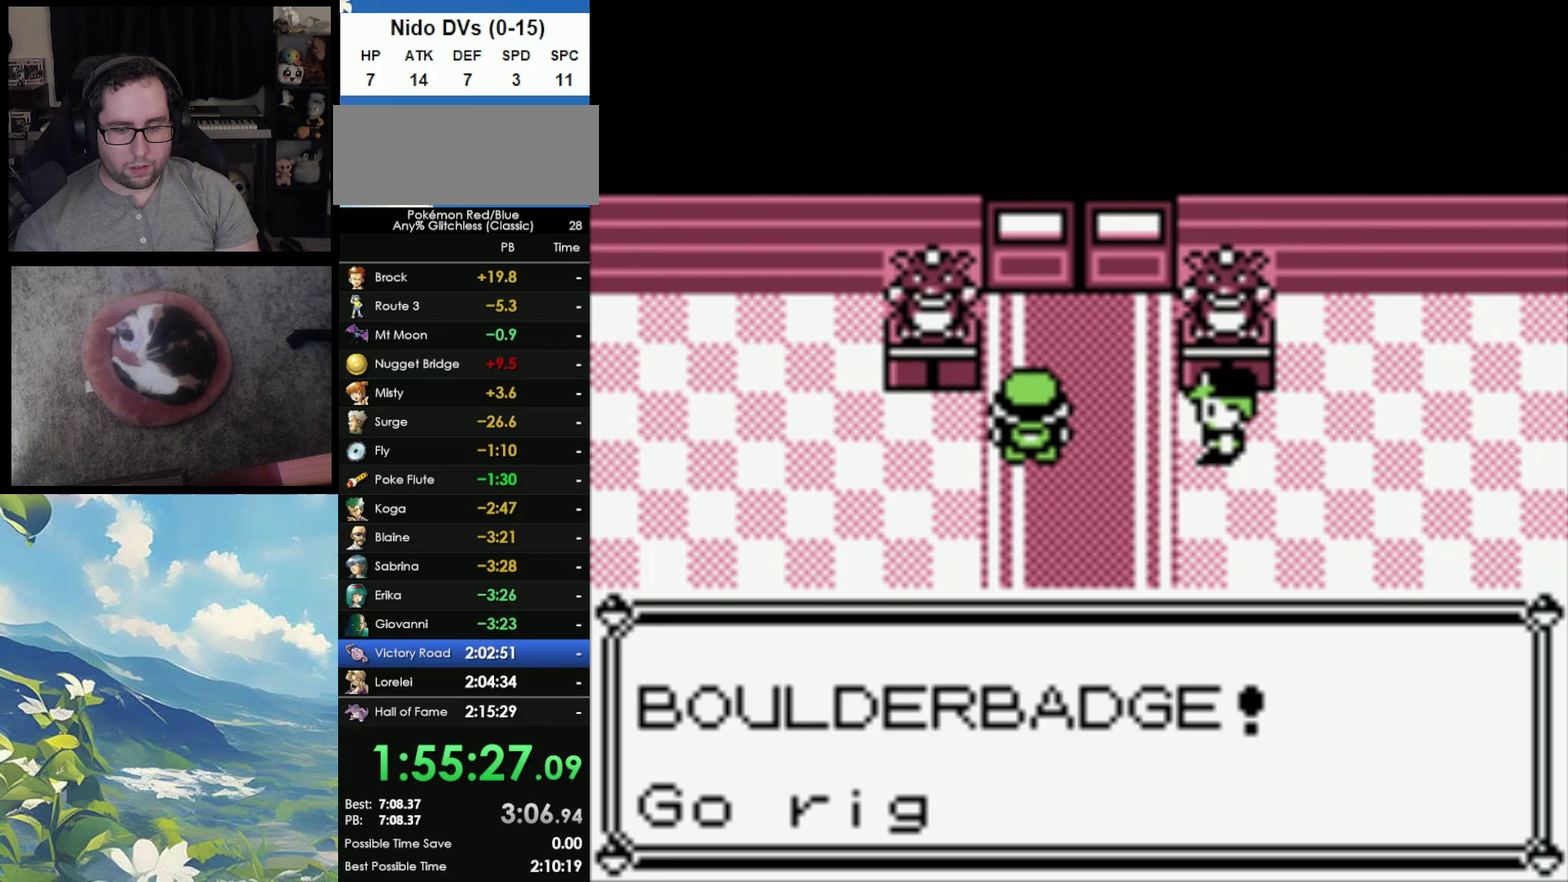
{"buttons": ["B"], "events": [[17, "A", "up"], [17, "B", "down"], [83, "A", "down"], [83, "B", "up"], [150, "A", "up"], [233, "A", "down"], [317, "A", "up"], [333, "B", "down"], [400, "A", "down"], [417, "B", "up"], [500, "A", "up"], [500, "B", "down"]]}
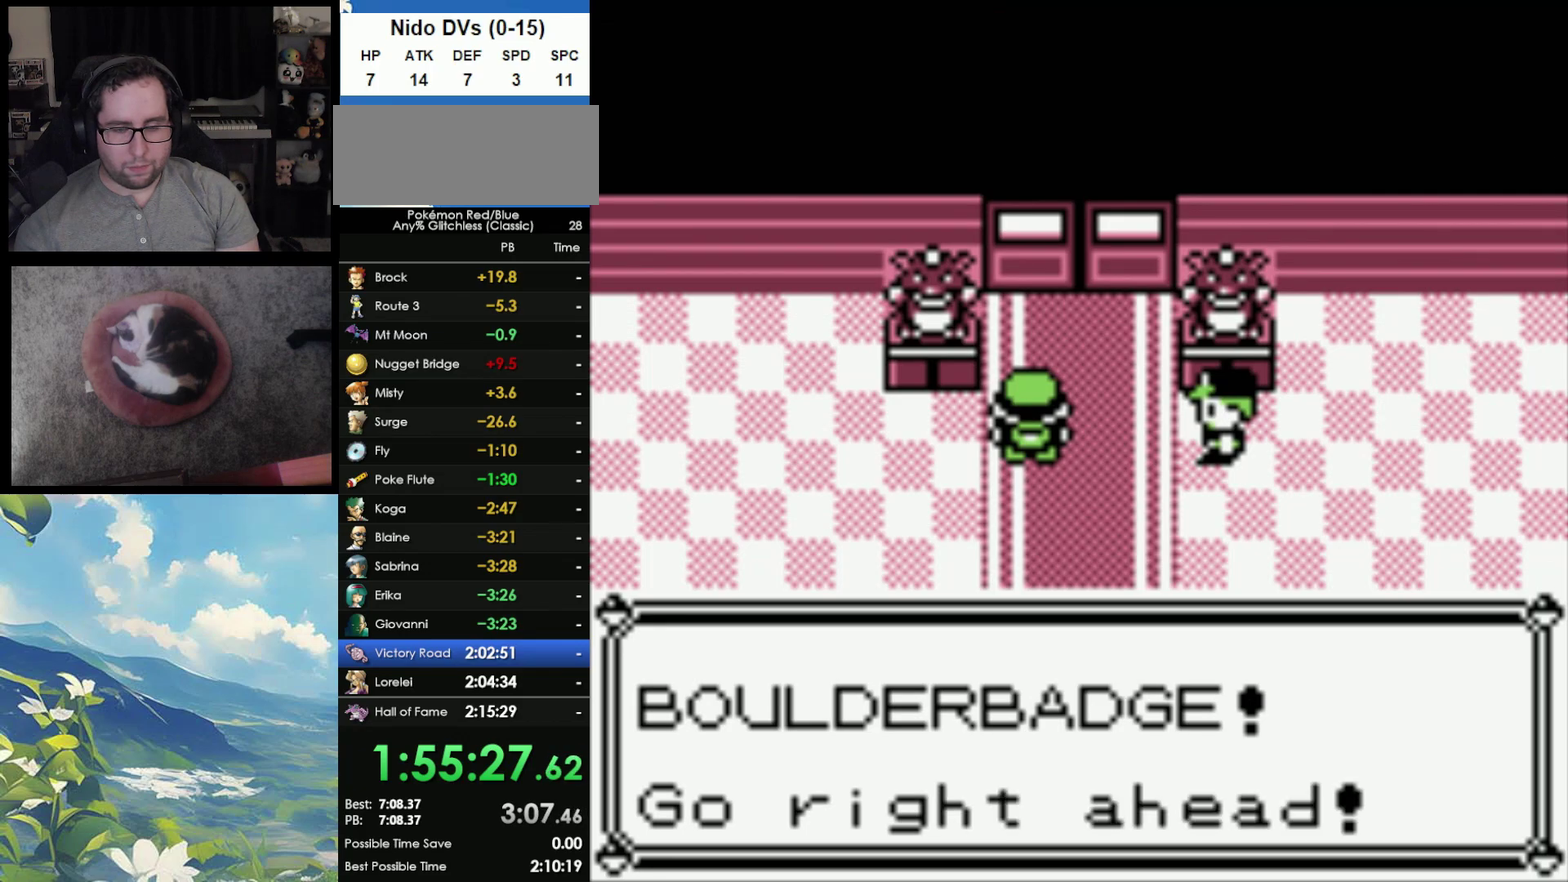
{"buttons": ["A"], "events": [[67, "A", "down"], [67, "B", "up"], [150, "B", "down"], [233, "B", "up"], [267, "A", "up"], [317, "B", "down"], [383, "B", "up"], [500, "A", "down"]]}
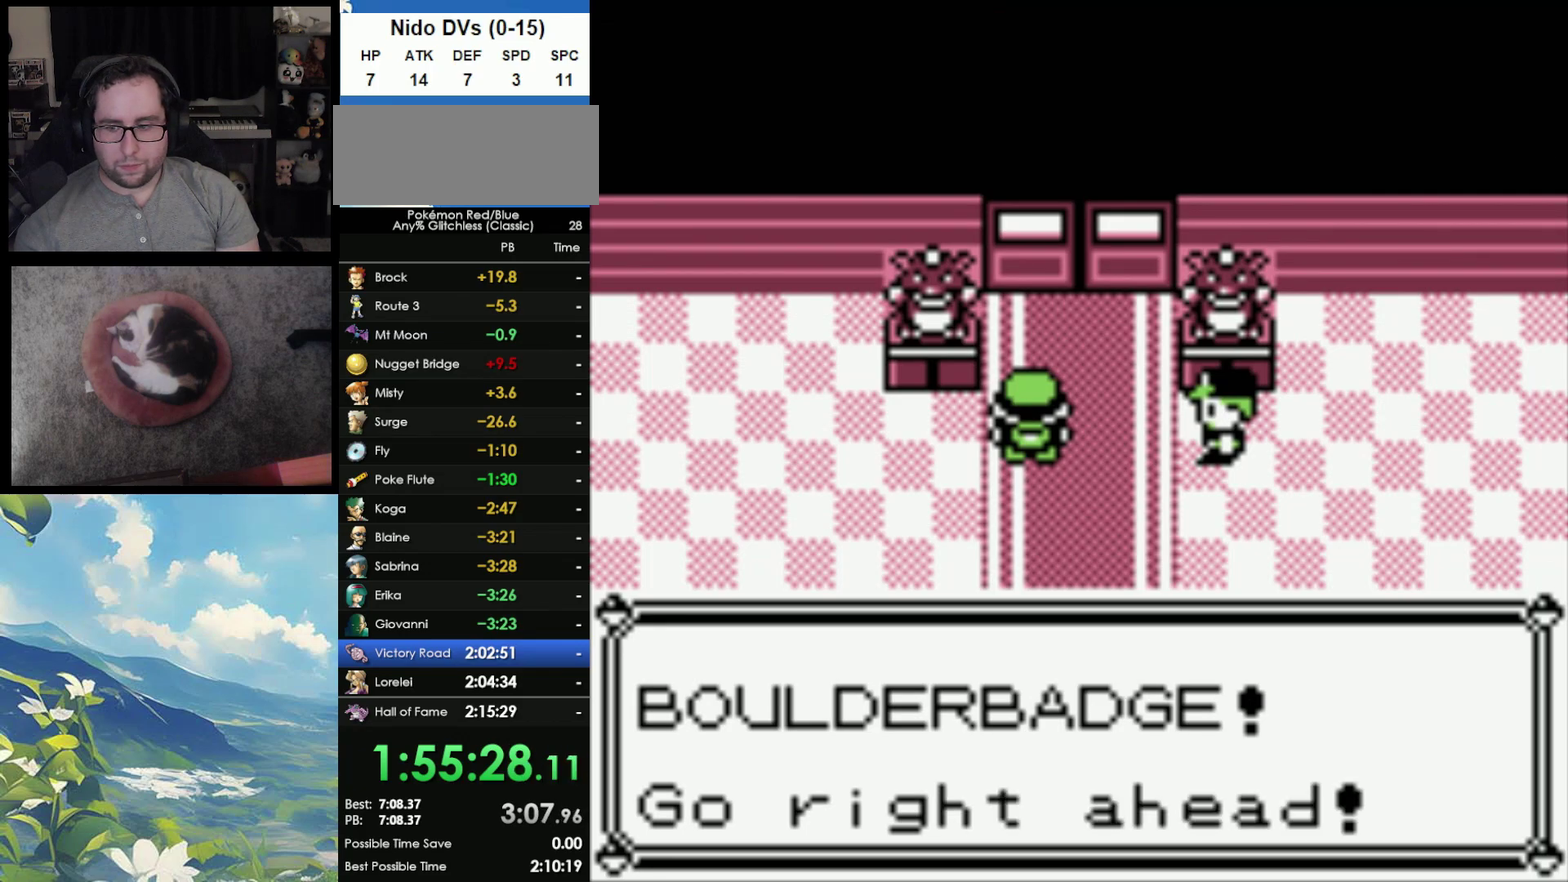
{"buttons": ["B"], "events": [[67, "A", "up"], [100, "B", "down"], [150, "A", "down"], [150, "B", "up"], [267, "A", "up"], [283, "B", "down"], [350, "A", "down"], [383, "B", "up"], [433, "A", "up"], [467, "B", "down"]]}
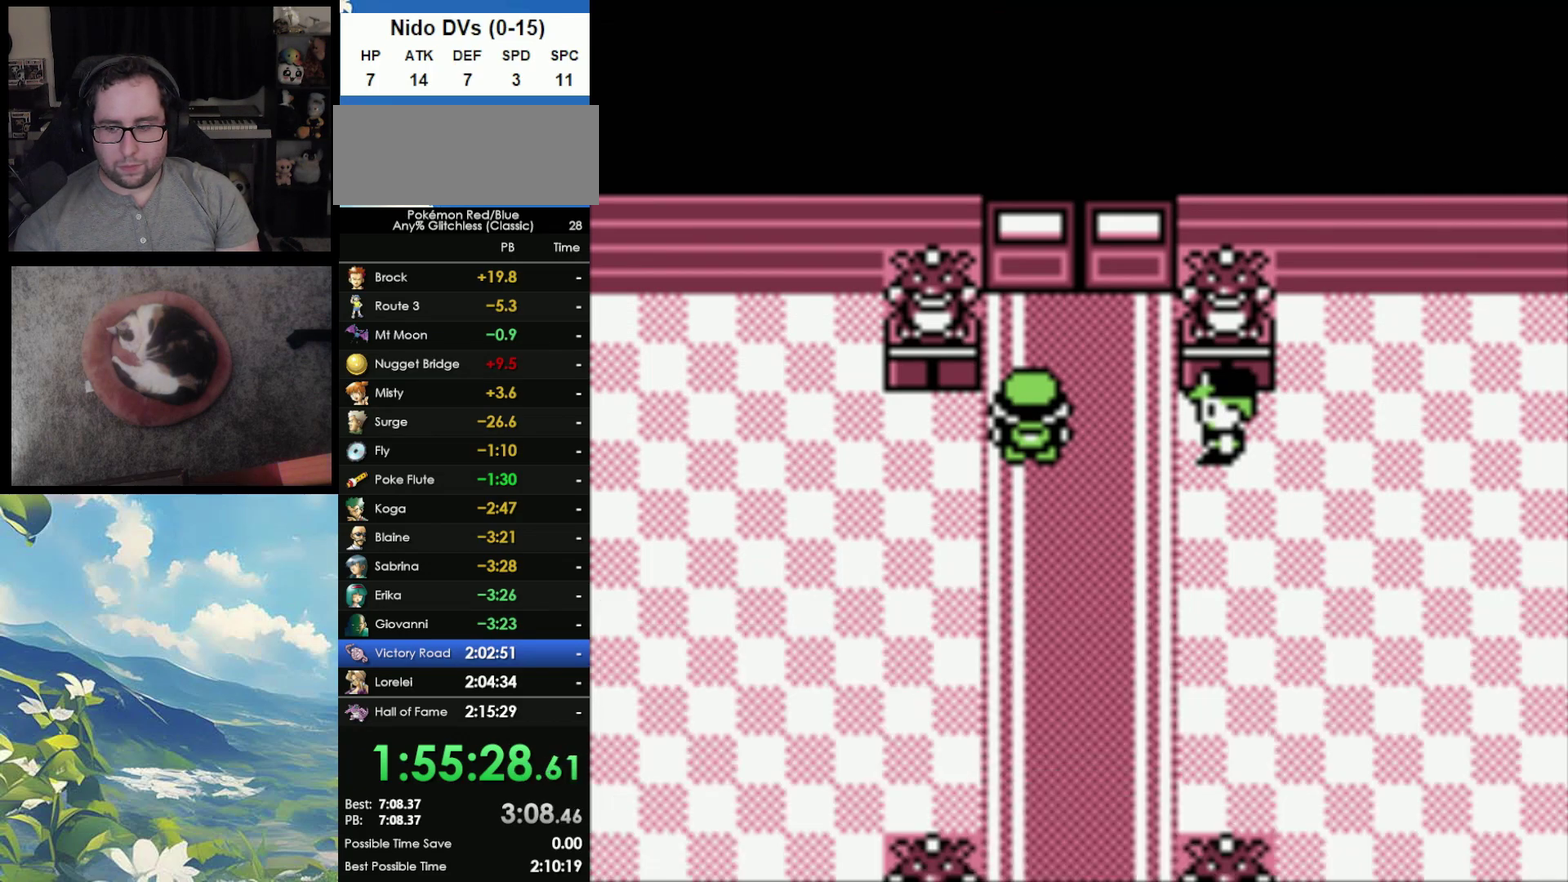
{"buttons": [], "events": [[83, "B", "up"], [167, "B", "down"], [250, "B", "up"]]}
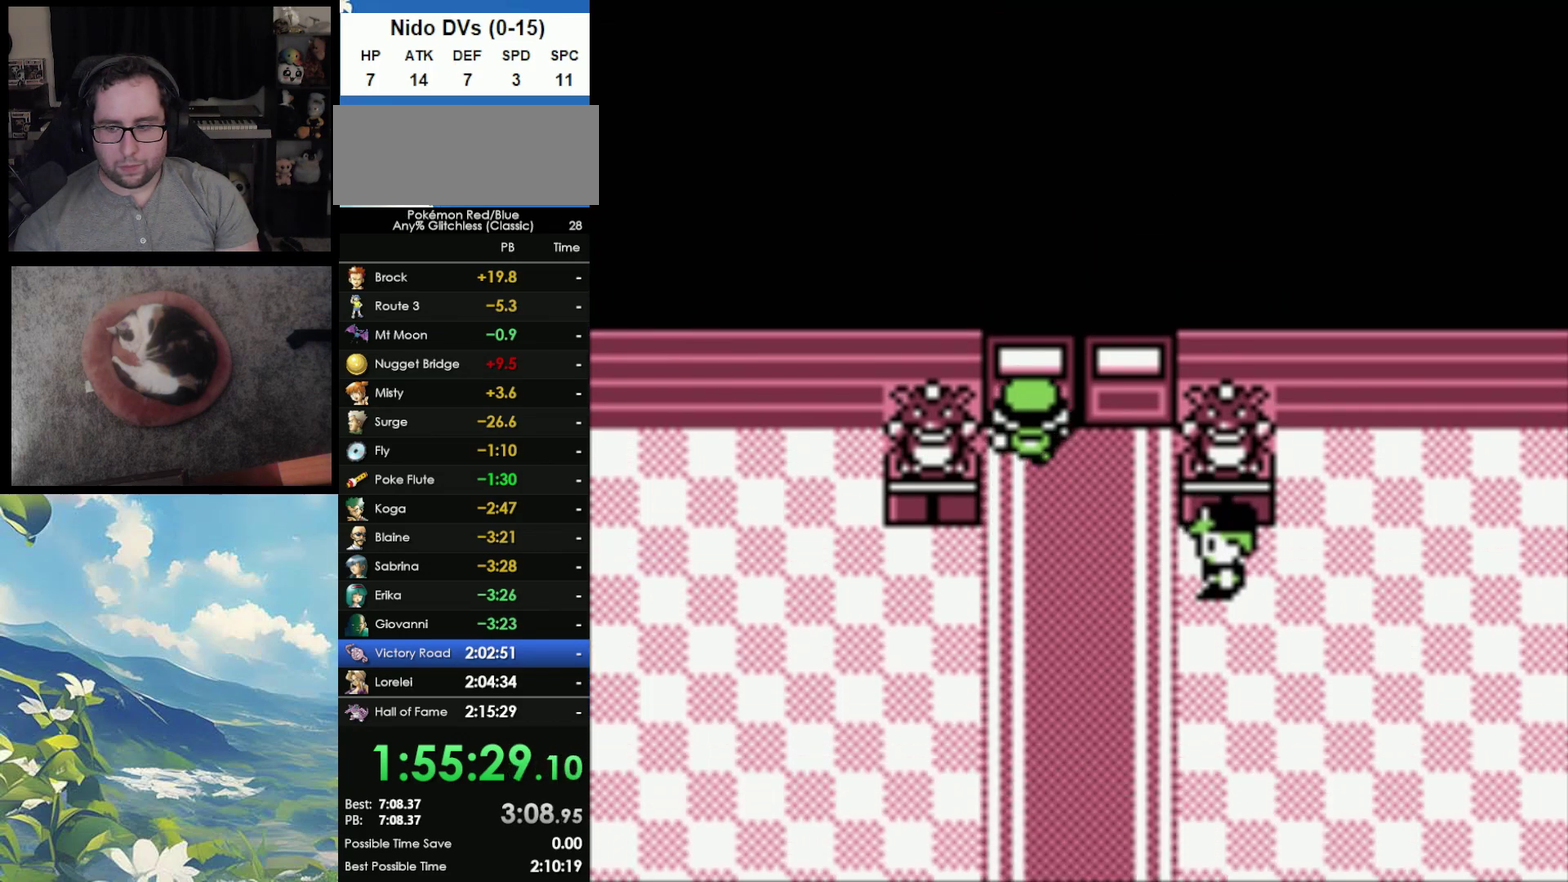
{"buttons": [], "events": []}
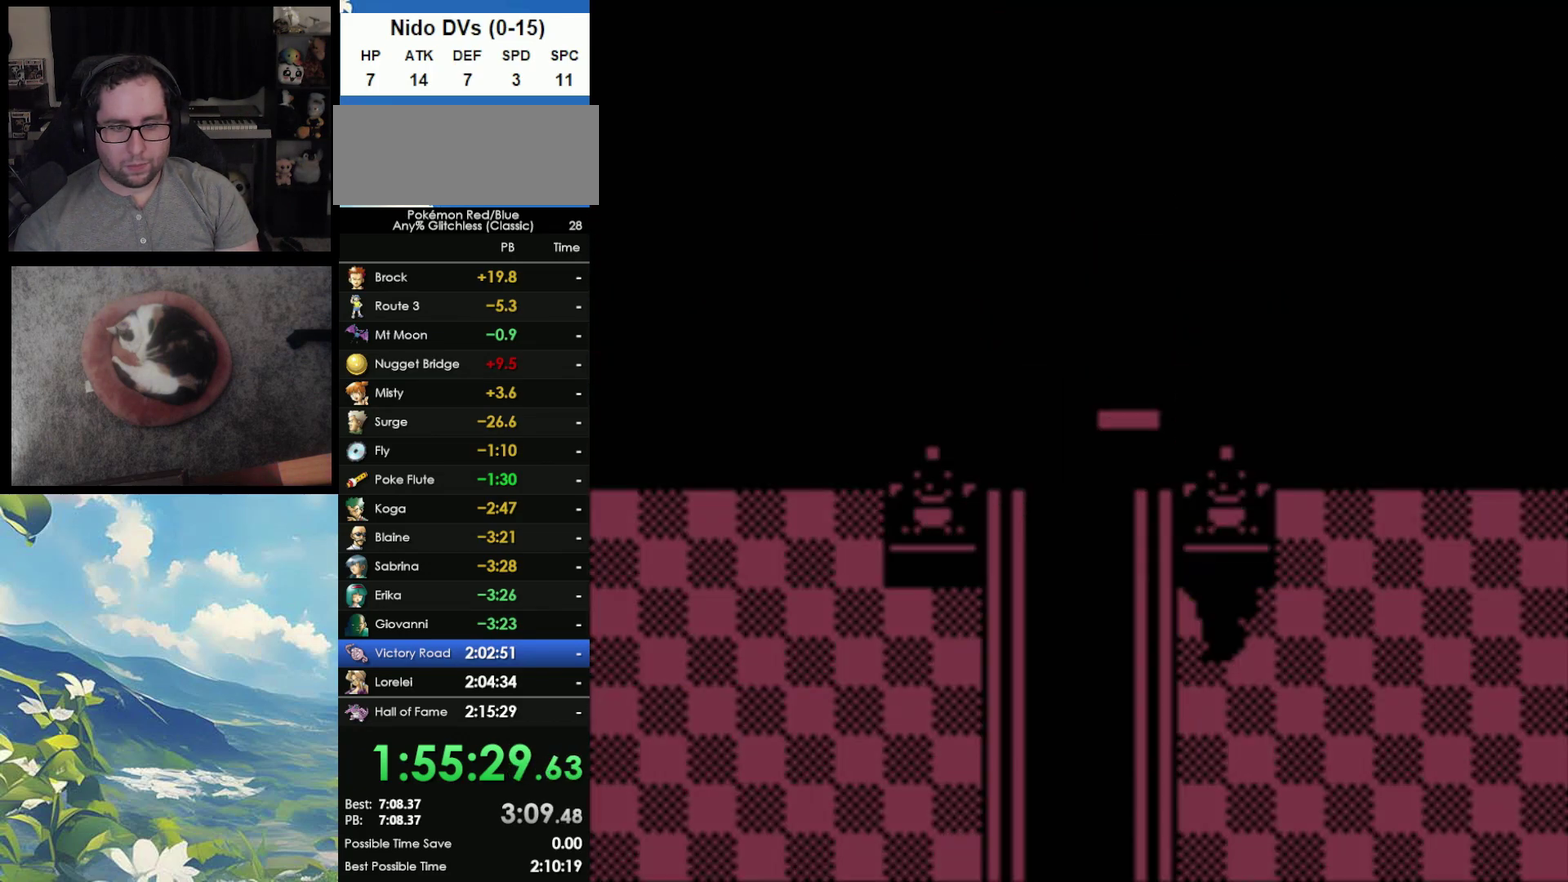
{"buttons": [], "events": []}
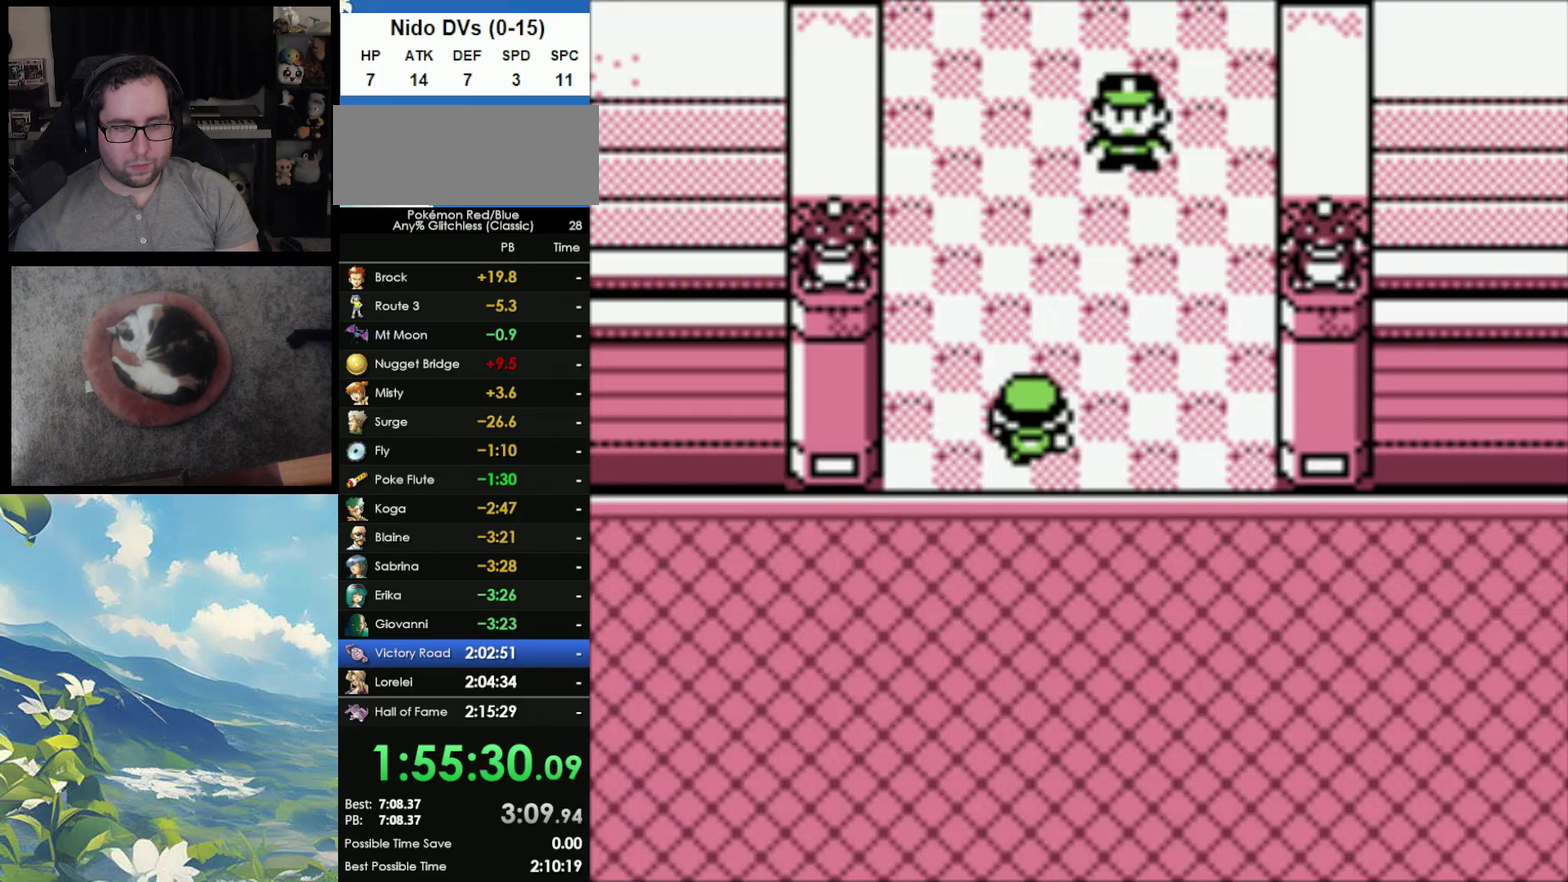
{"buttons": [], "events": []}
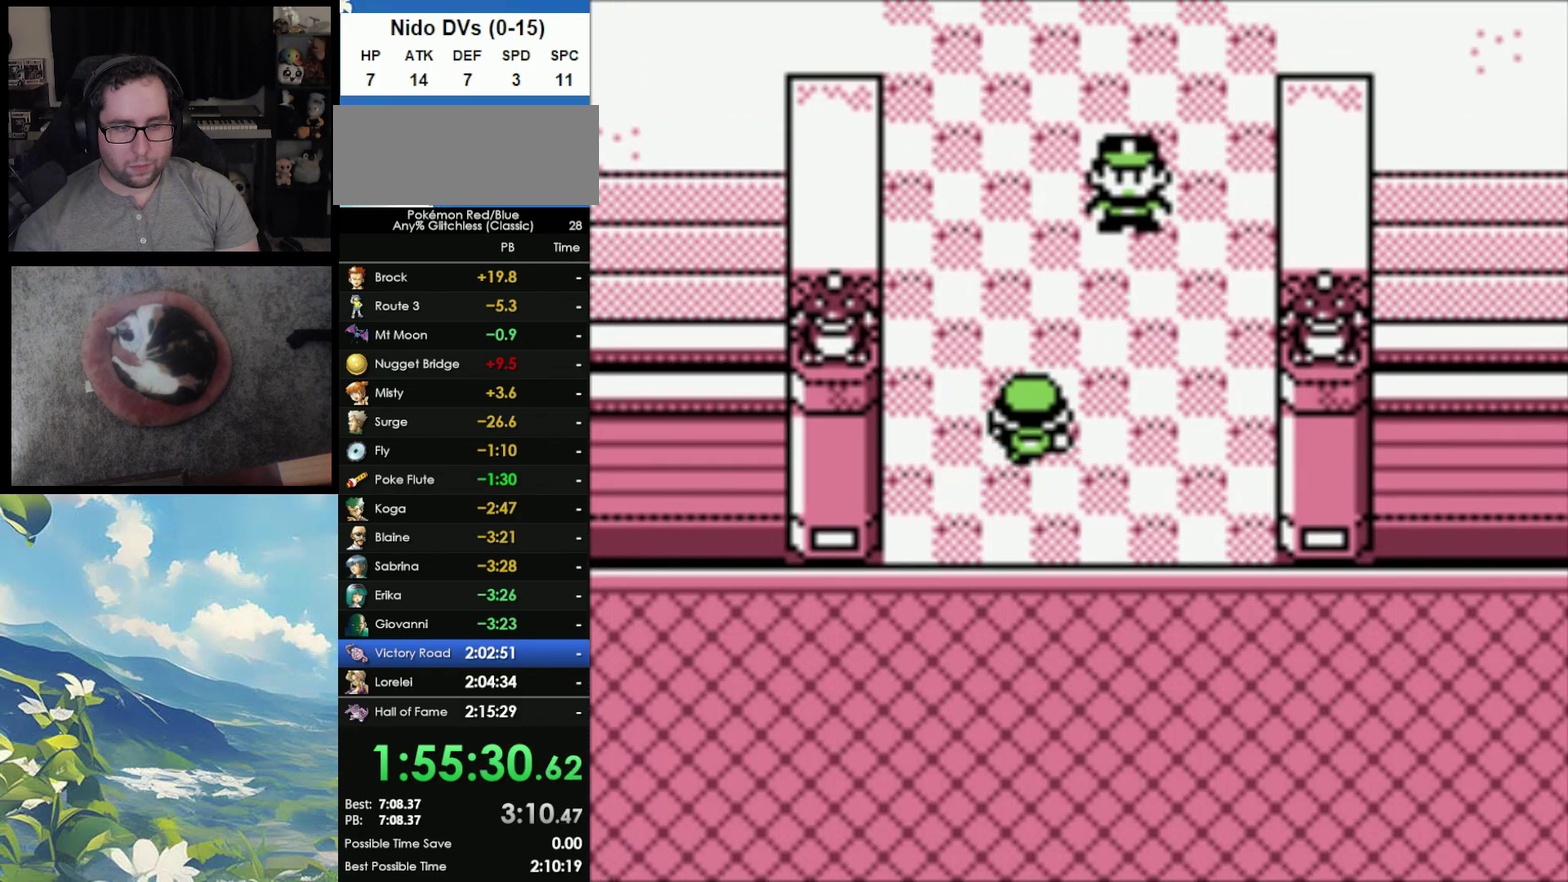
{"buttons": [], "events": []}
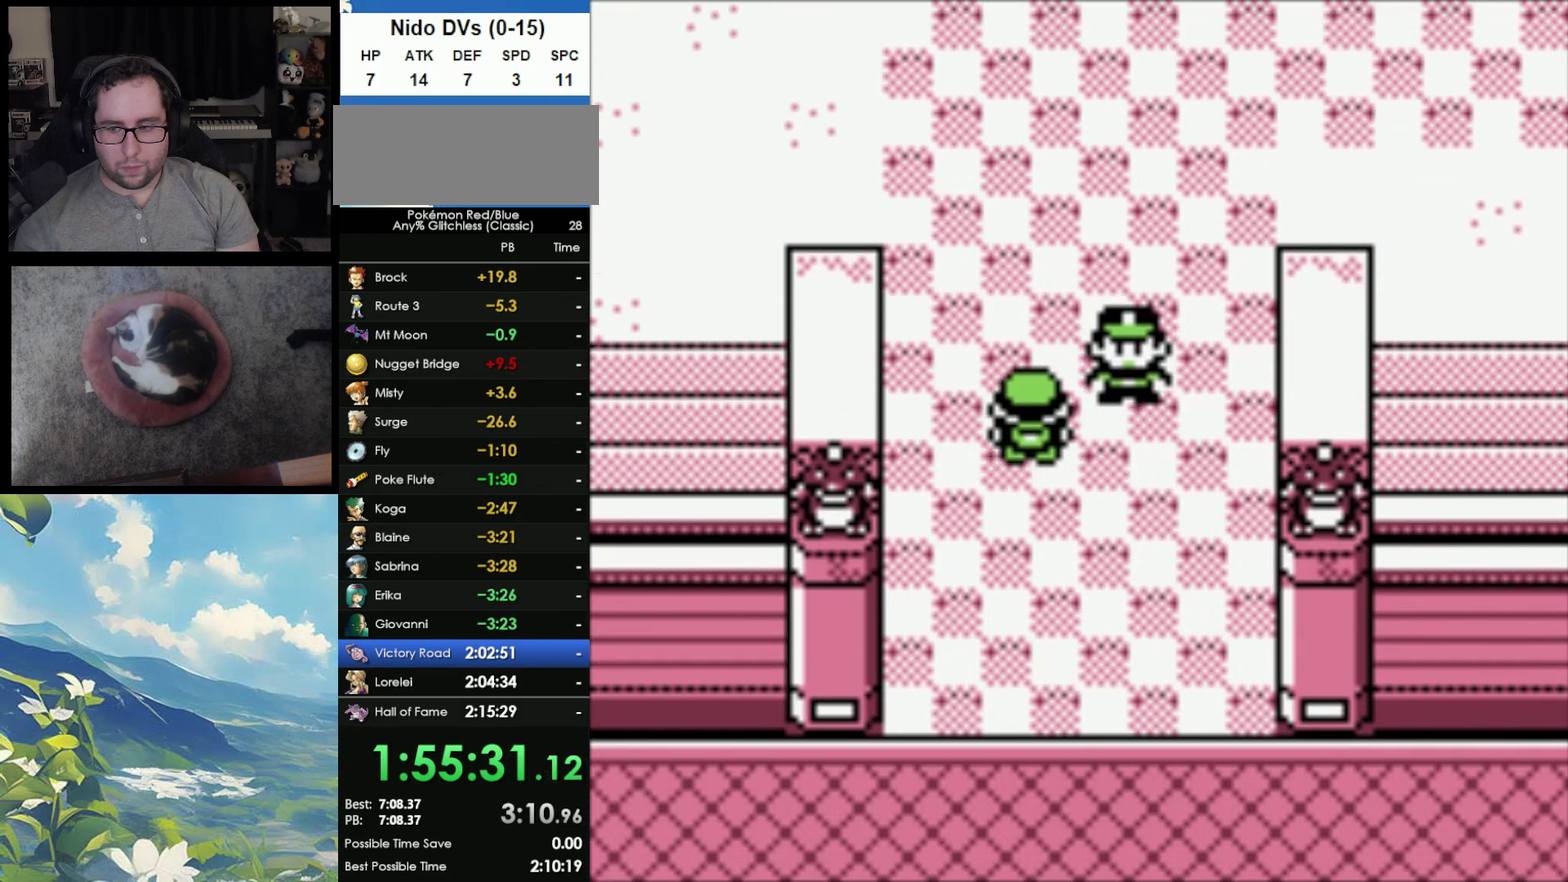
{"buttons": ["B"], "events": [[267, "A", "down"], [317, "B", "down"], [367, "A", "up"], [433, "B", "up"], [483, "B", "down"]]}
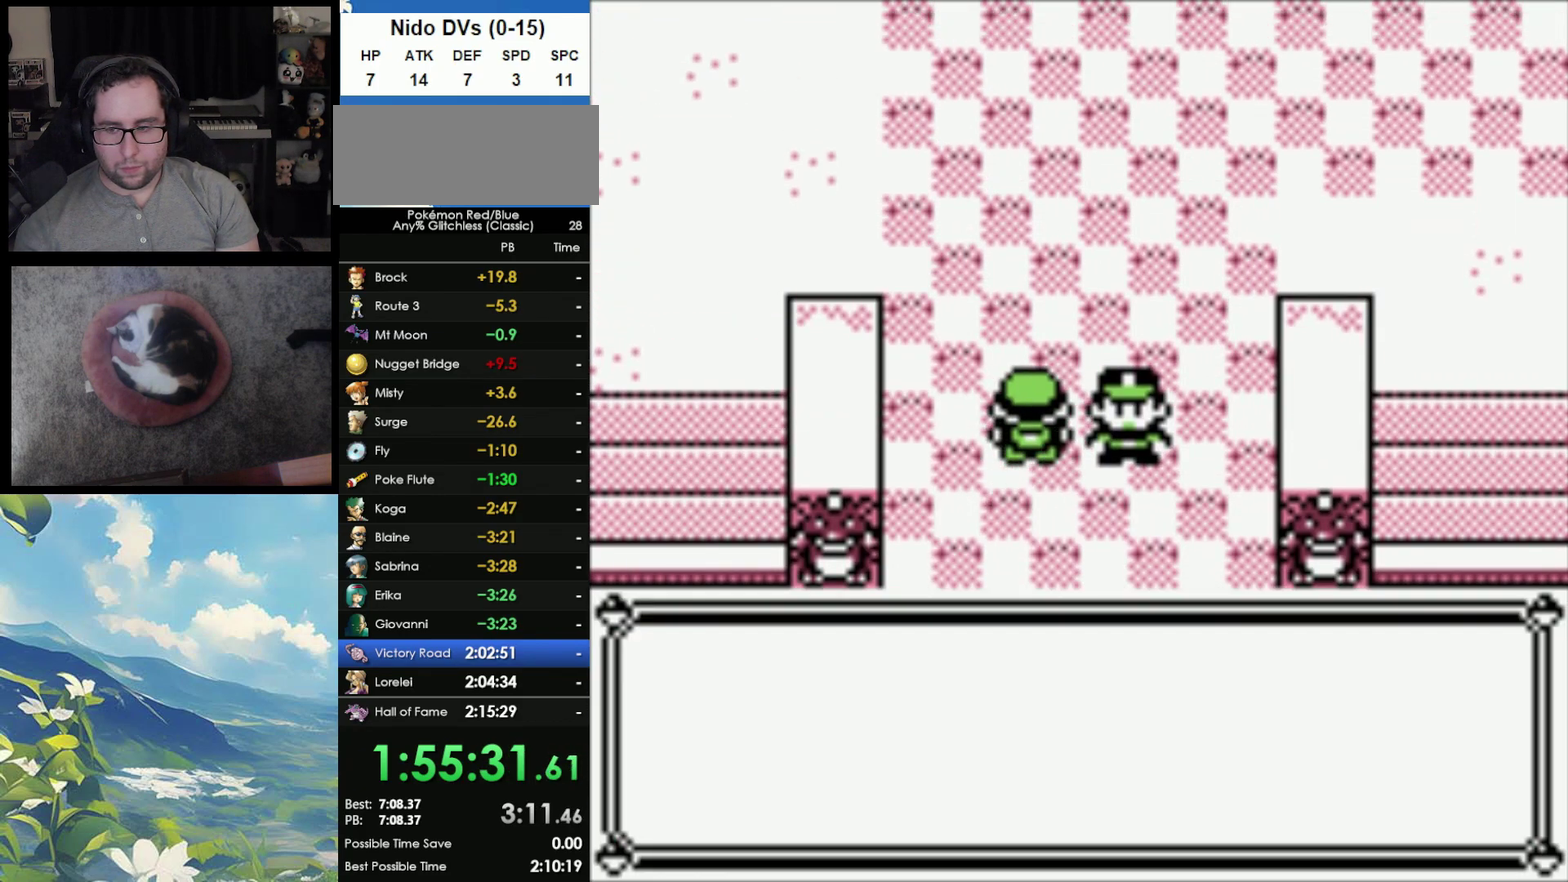
{"buttons": ["B"], "events": [[100, "A", "down"], [100, "B", "up"], [167, "A", "up"], [183, "B", "down"], [283, "A", "down"], [283, "B", "up"], [350, "A", "up"], [350, "B", "down"], [417, "A", "down"], [433, "B", "up"], [500, "A", "up"], [500, "B", "down"]]}
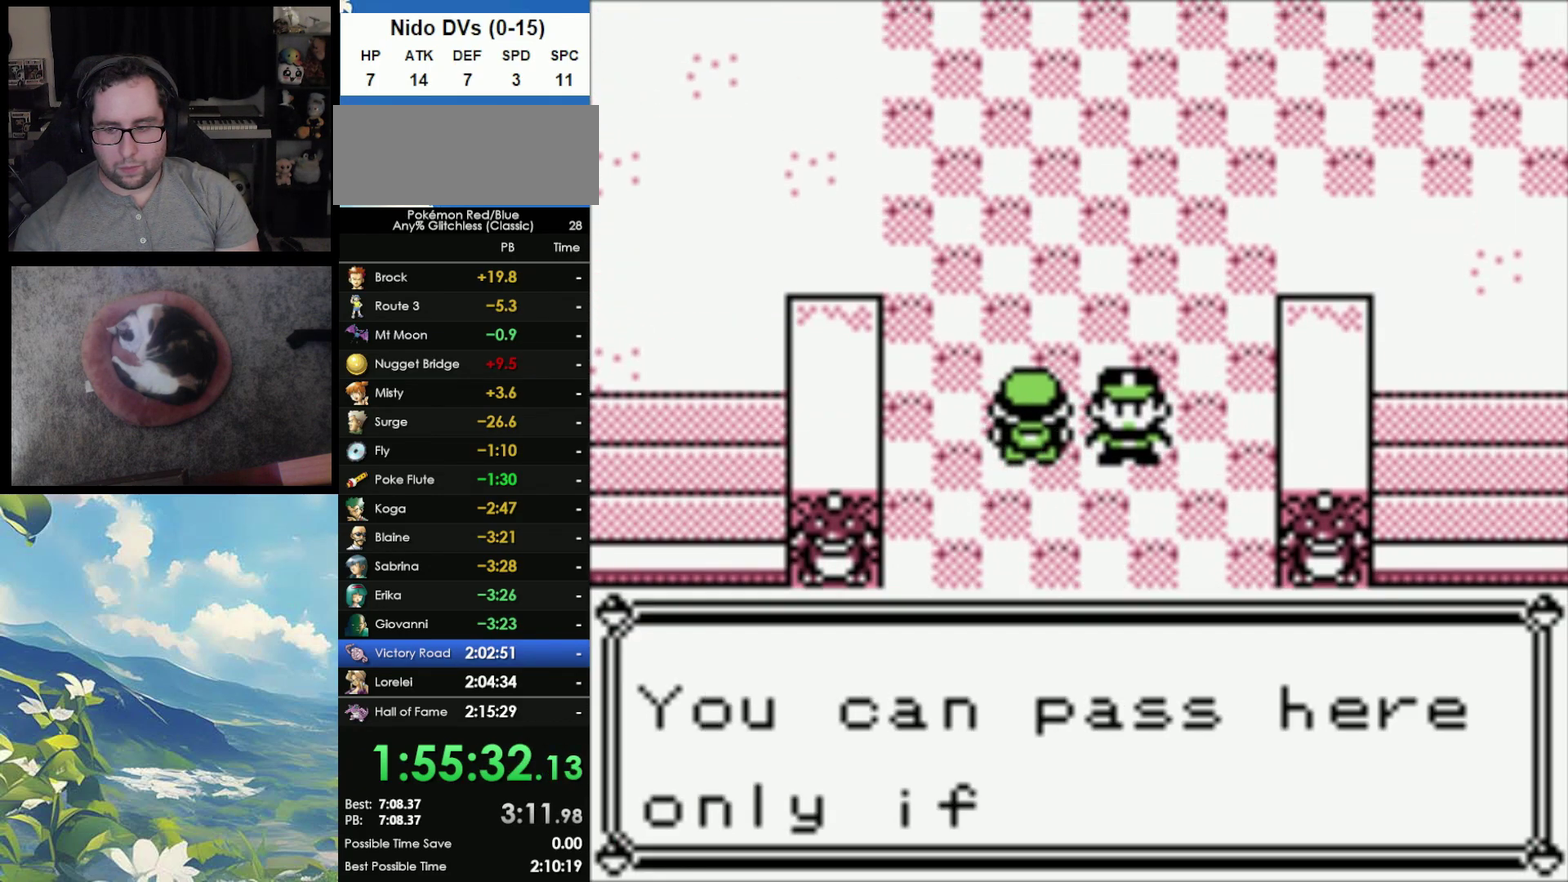
{"buttons": ["B"], "events": [[83, "A", "down"], [83, "B", "up"], [183, "A", "up"], [200, "B", "down"], [267, "A", "down"], [267, "B", "up"], [317, "A", "up"], [350, "B", "down"], [400, "A", "down"], [433, "B", "up"], [483, "A", "up"], [500, "B", "down"]]}
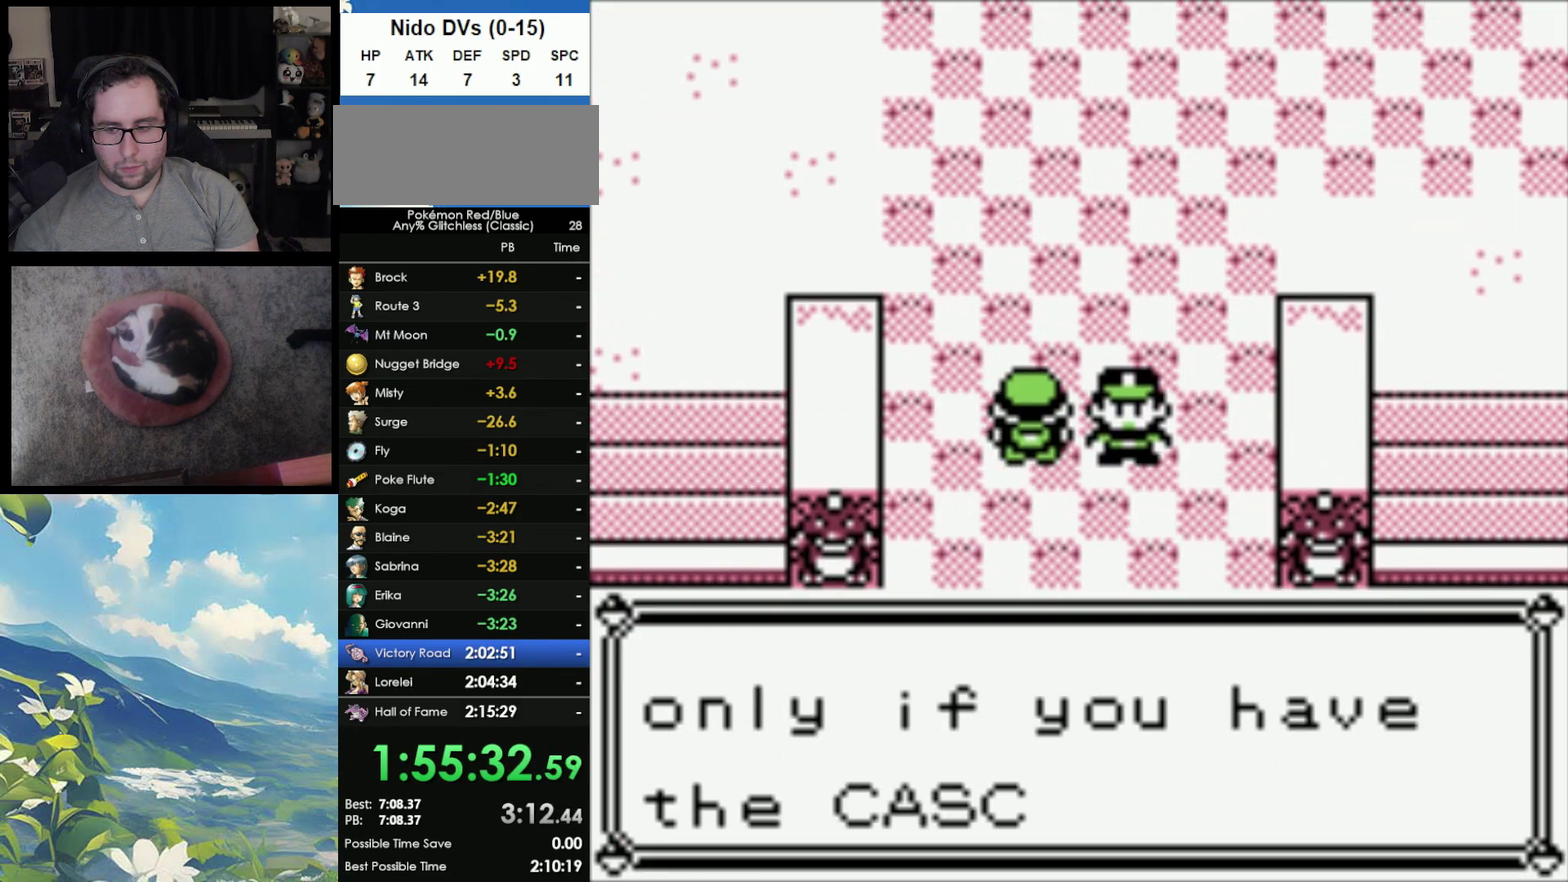
{"buttons": ["B"], "events": [[67, "A", "down"], [100, "B", "up"], [150, "A", "up"], [167, "B", "down"], [250, "A", "down"], [250, "B", "up"], [333, "A", "up"], [333, "B", "down"], [383, "A", "down"], [400, "B", "up"], [467, "A", "up"], [467, "B", "down"]]}
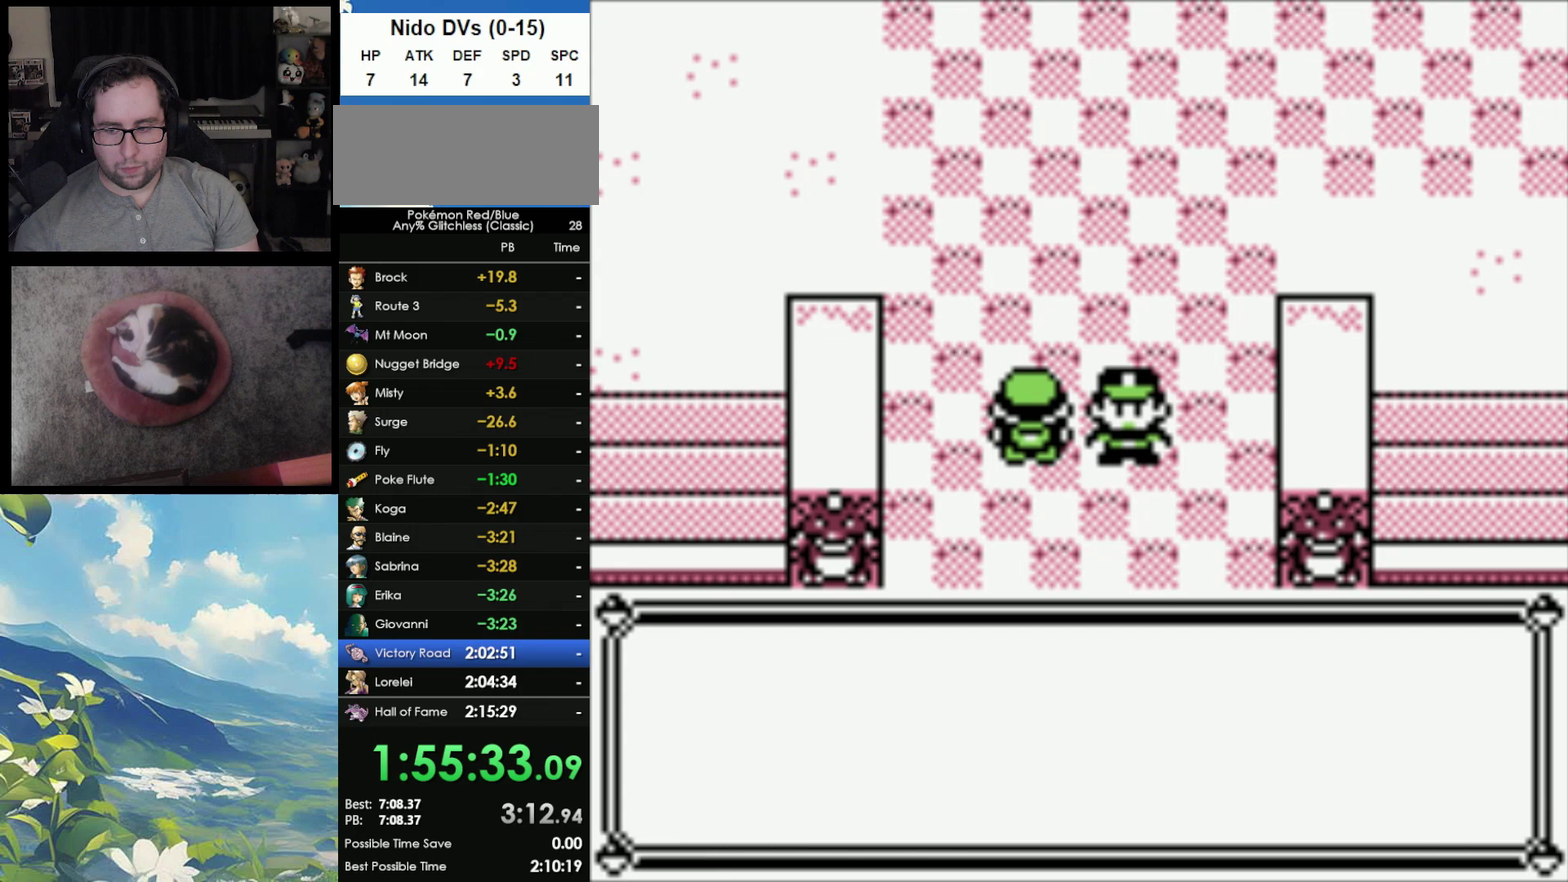
{"buttons": ["A", "B"], "events": [[50, "A", "down"], [50, "B", "up"], [133, "A", "up"], [133, "B", "down"], [233, "B", "up"], [283, "B", "down"], [350, "A", "down"], [383, "B", "up"], [450, "A", "up"], [467, "B", "down"], [500, "A", "down"]]}
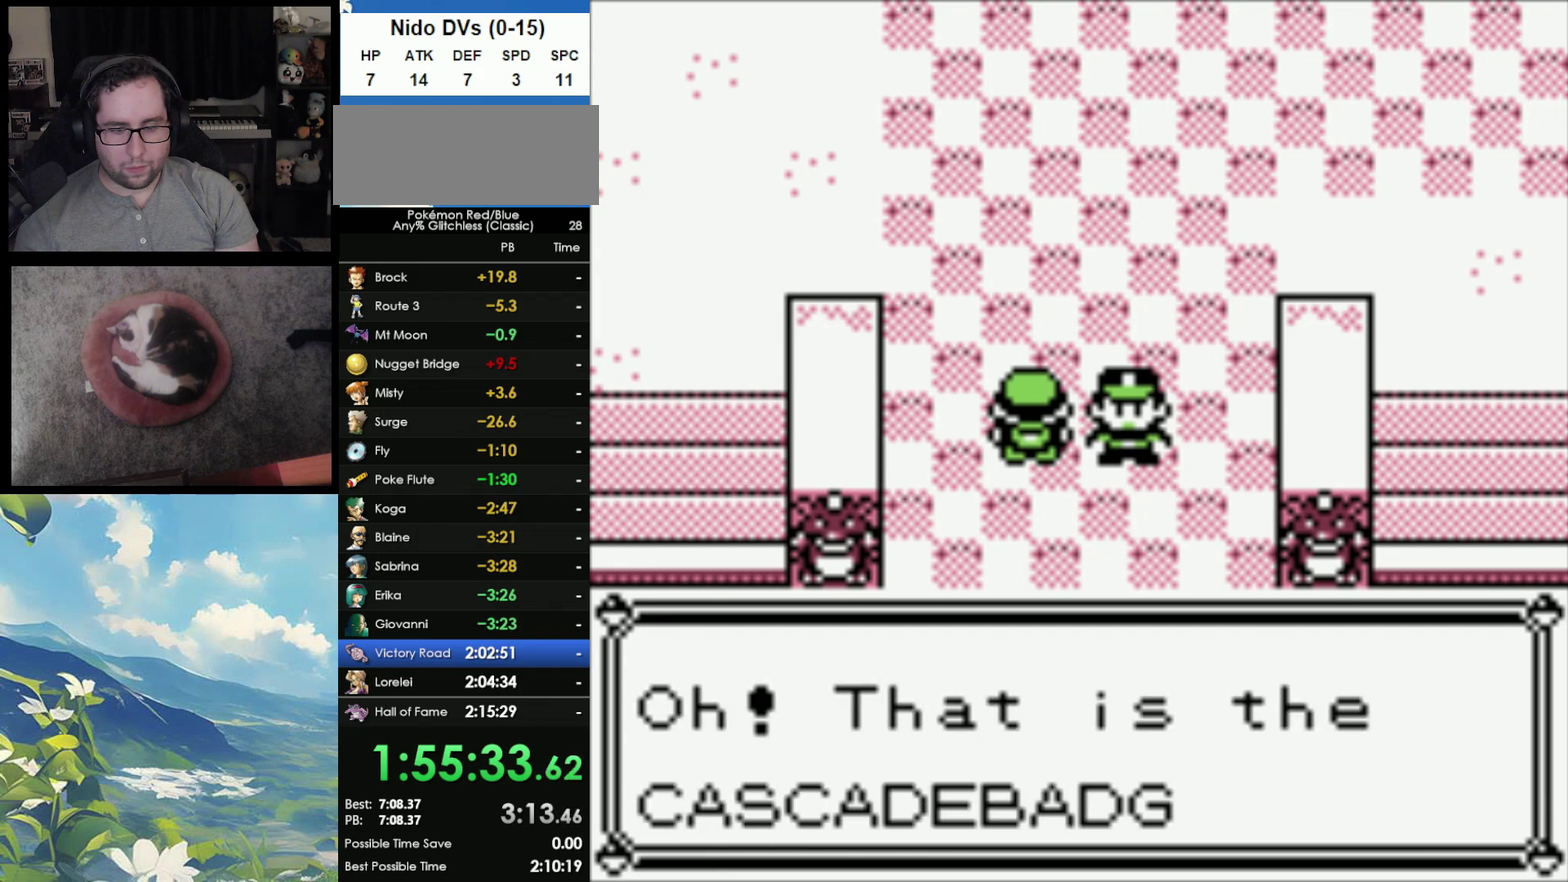
{"buttons": ["B"], "events": [[50, "B", "up"], [117, "A", "up"], [117, "B", "down"], [183, "A", "down"], [200, "B", "up"], [283, "A", "up"], [350, "A", "down"], [417, "A", "up"], [450, "B", "down"]]}
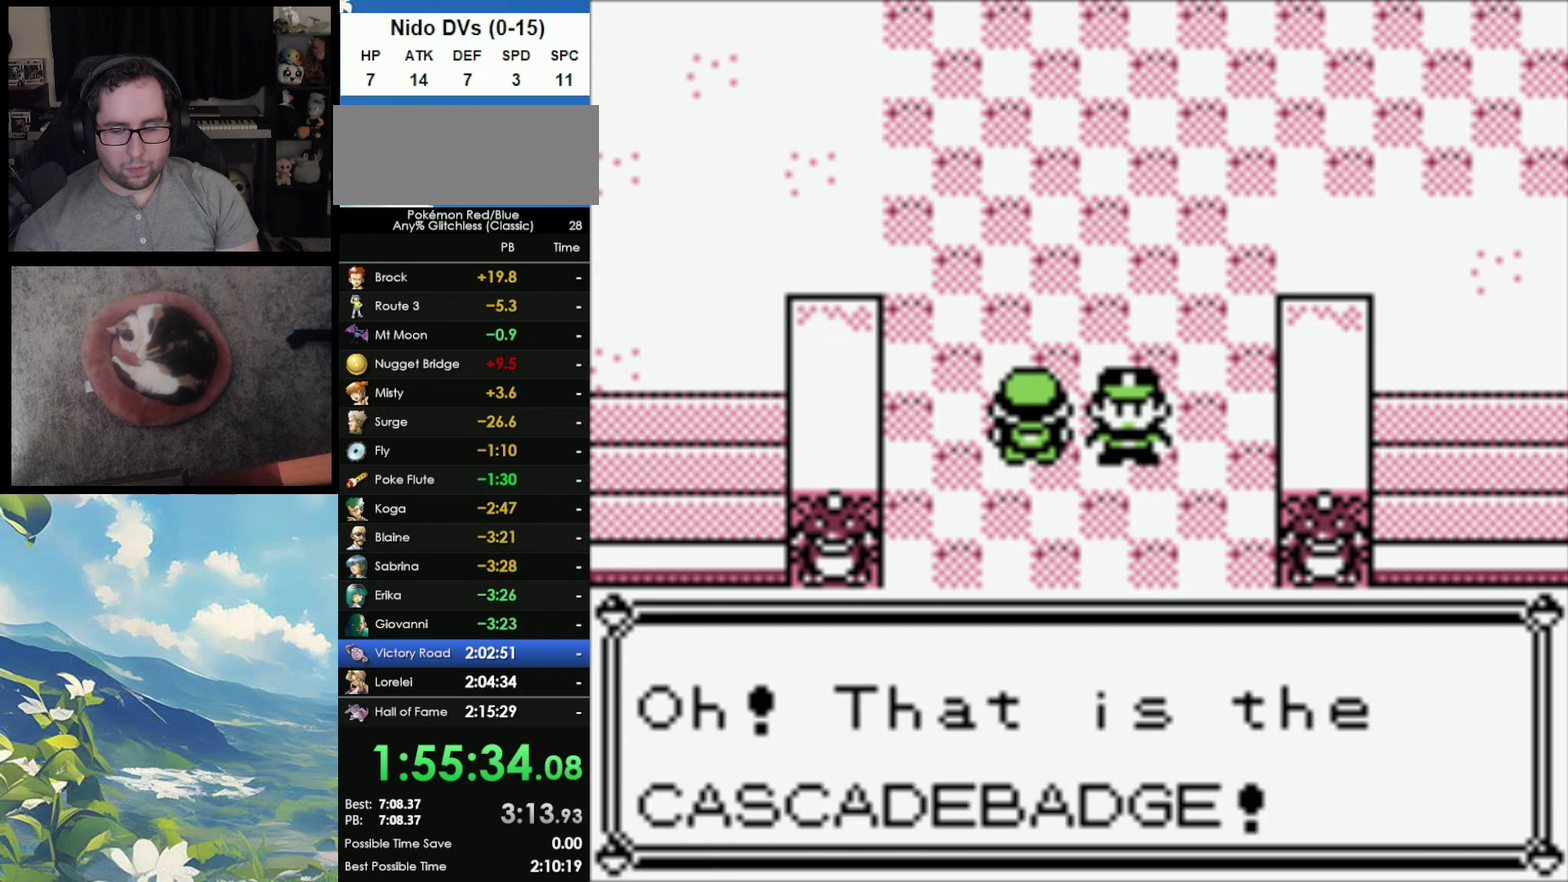
{"buttons": ["B"], "events": [[17, "A", "down"], [50, "B", "up"], [100, "A", "up"], [117, "B", "down"], [183, "A", "down"], [217, "B", "up"], [267, "A", "up"], [317, "B", "down"], [383, "A", "down"], [383, "B", "up"], [433, "A", "up"], [467, "B", "down"]]}
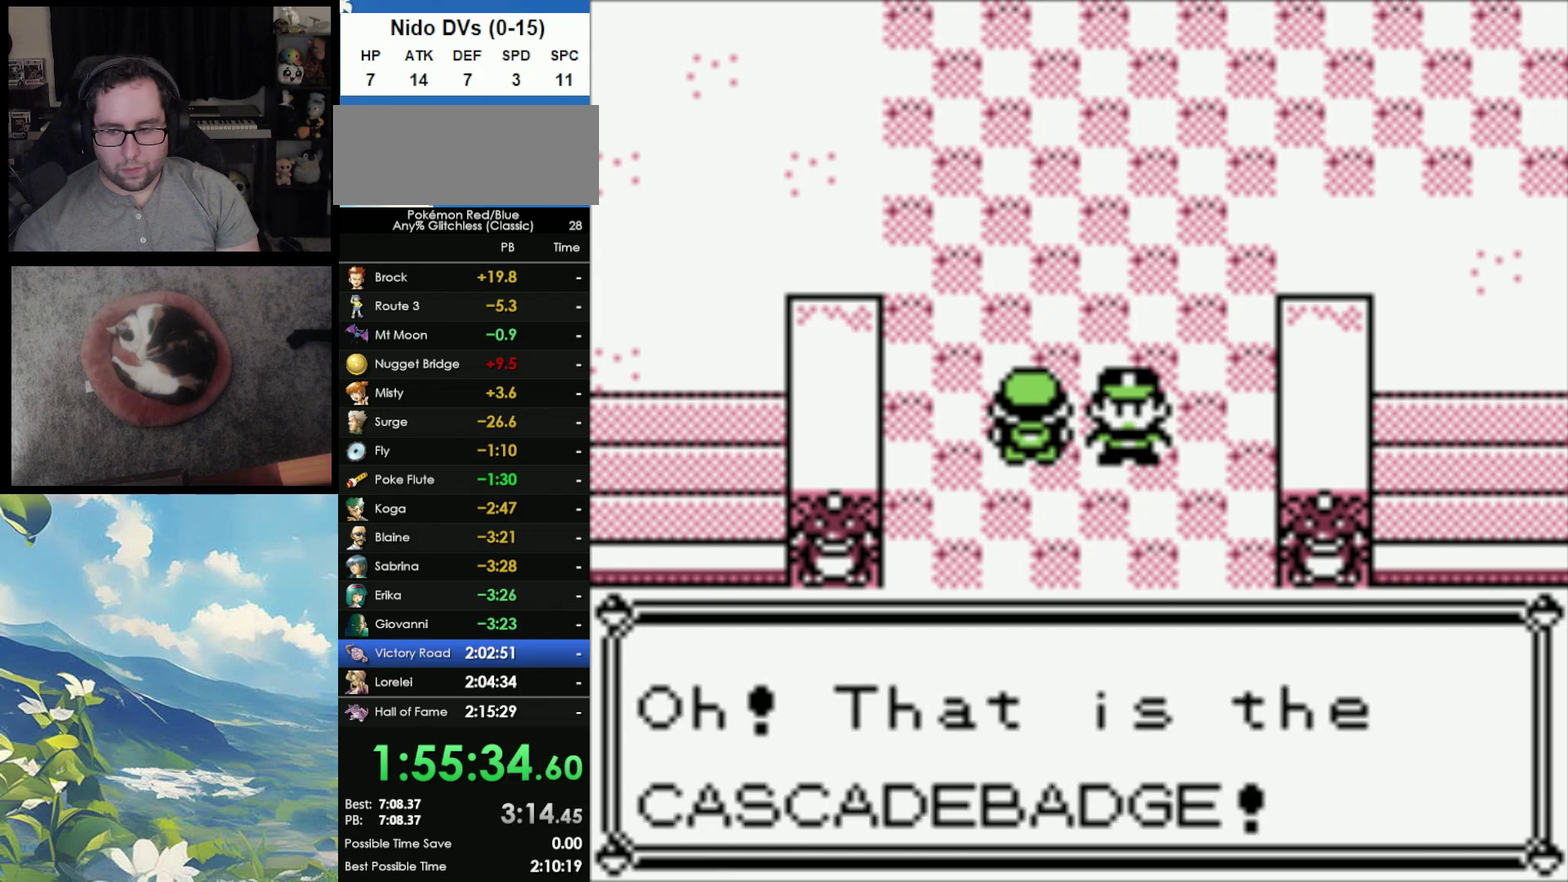
{"buttons": ["A", "B"], "events": [[17, "A", "down"], [33, "B", "up"], [133, "B", "down"], [200, "B", "up"], [250, "A", "up"], [250, "B", "down"], [383, "B", "up"], [433, "B", "down"], [483, "A", "down"]]}
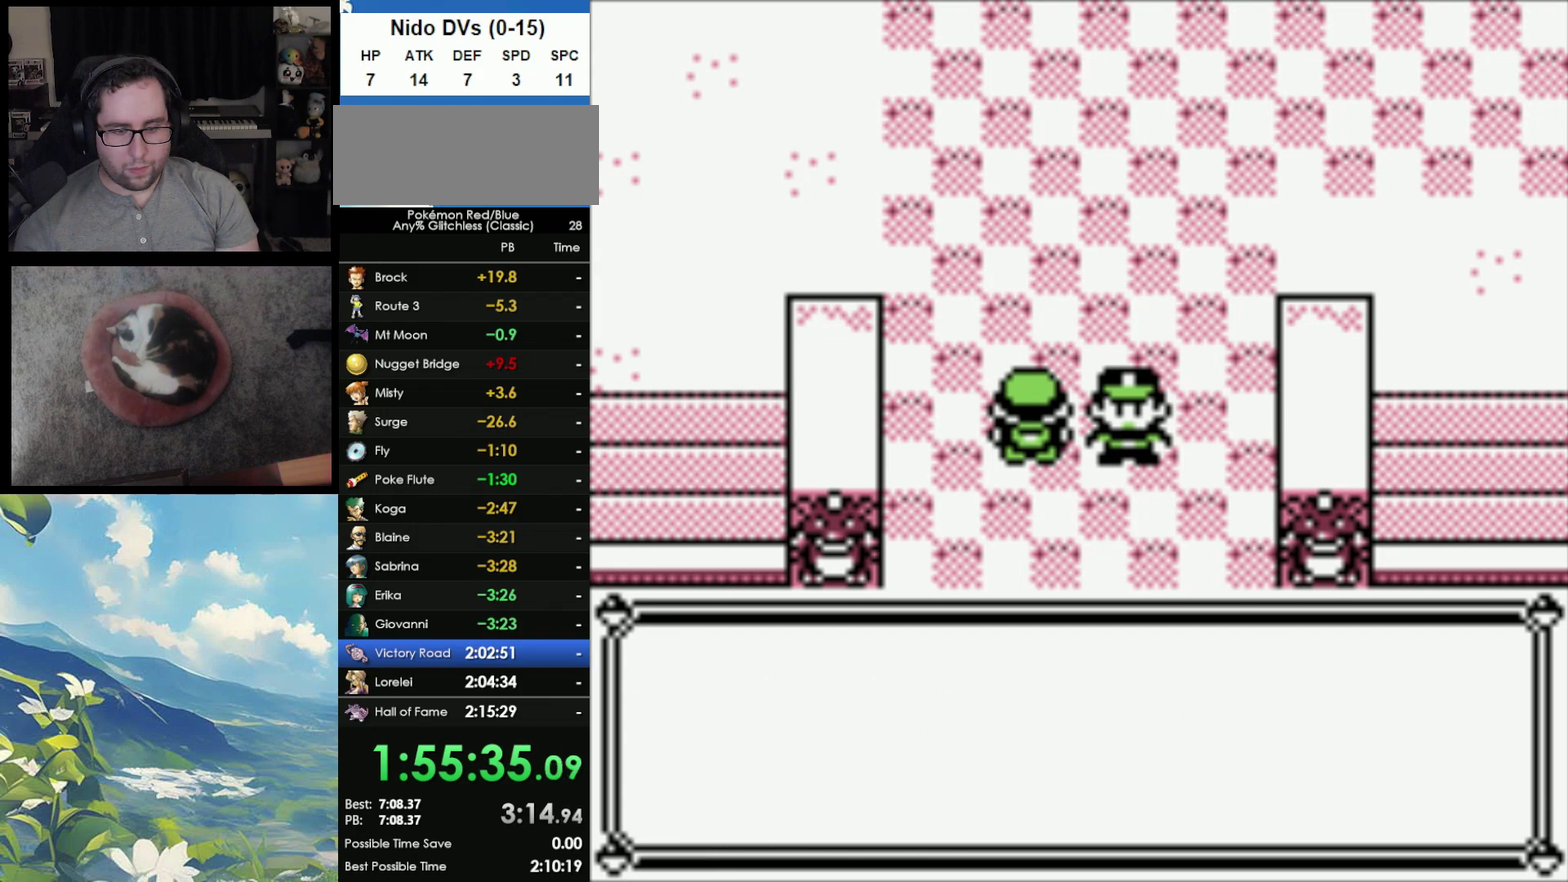
{"buttons": ["B"], "events": [[17, "B", "up"], [83, "A", "up"], [100, "B", "down"], [167, "A", "down"], [167, "B", "up"], [250, "A", "up"], [250, "B", "down"], [317, "A", "down"], [350, "B", "up"], [417, "A", "up"], [417, "B", "down"]]}
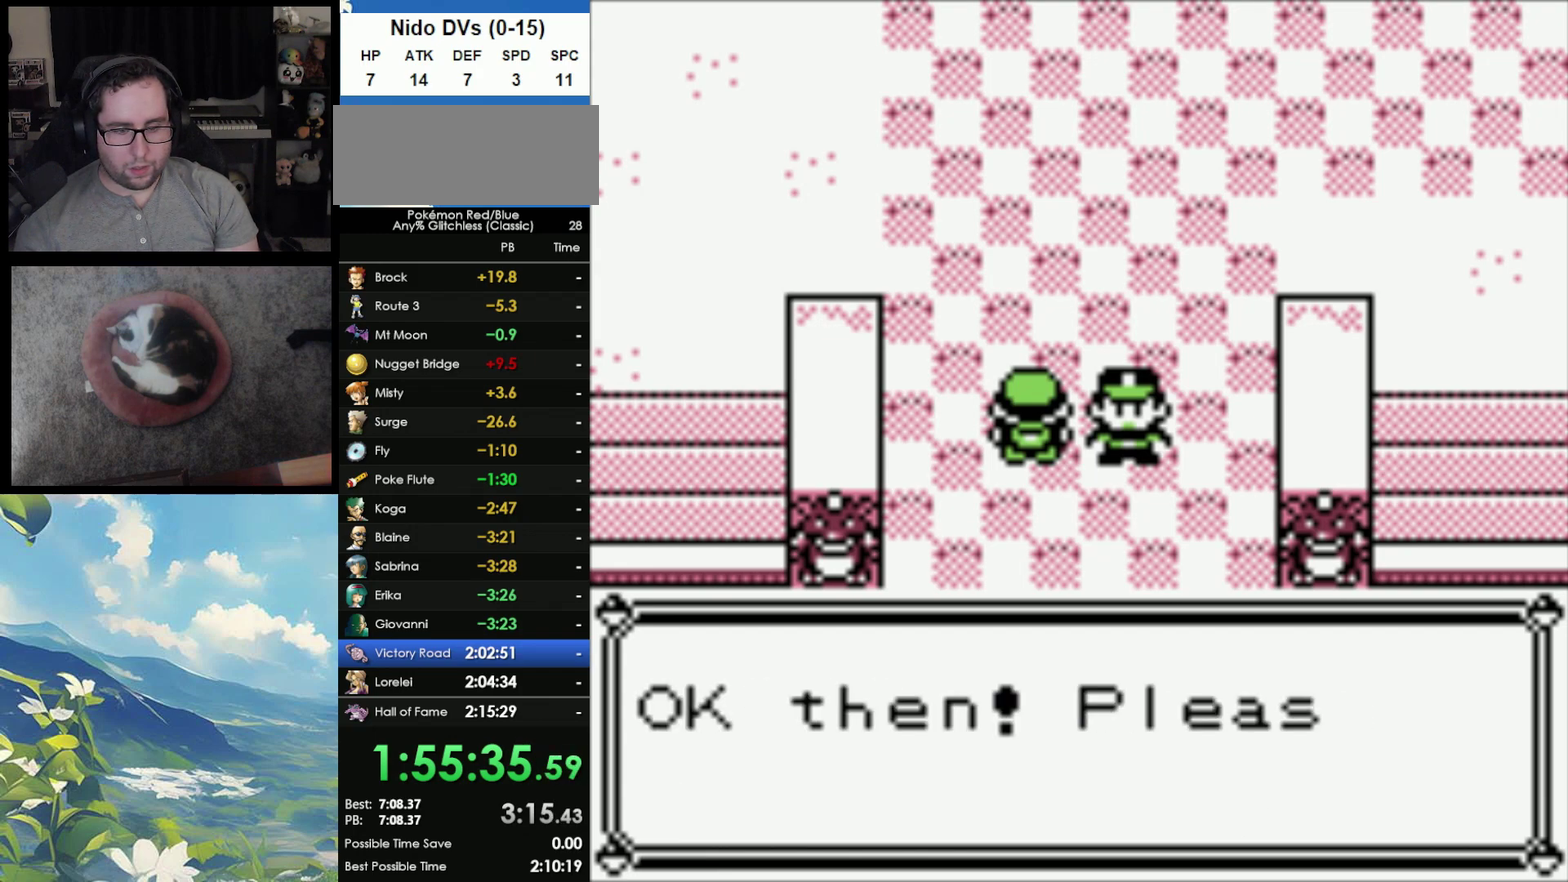
{"buttons": [], "events": [[33, "A", "down"], [33, "B", "up"], [83, "A", "up"], [100, "B", "down"], [150, "A", "down"], [167, "B", "up"], [217, "A", "up"], [250, "B", "down"], [317, "A", "down"], [317, "B", "up"], [383, "A", "up"], [433, "B", "down"], [483, "B", "up"]]}